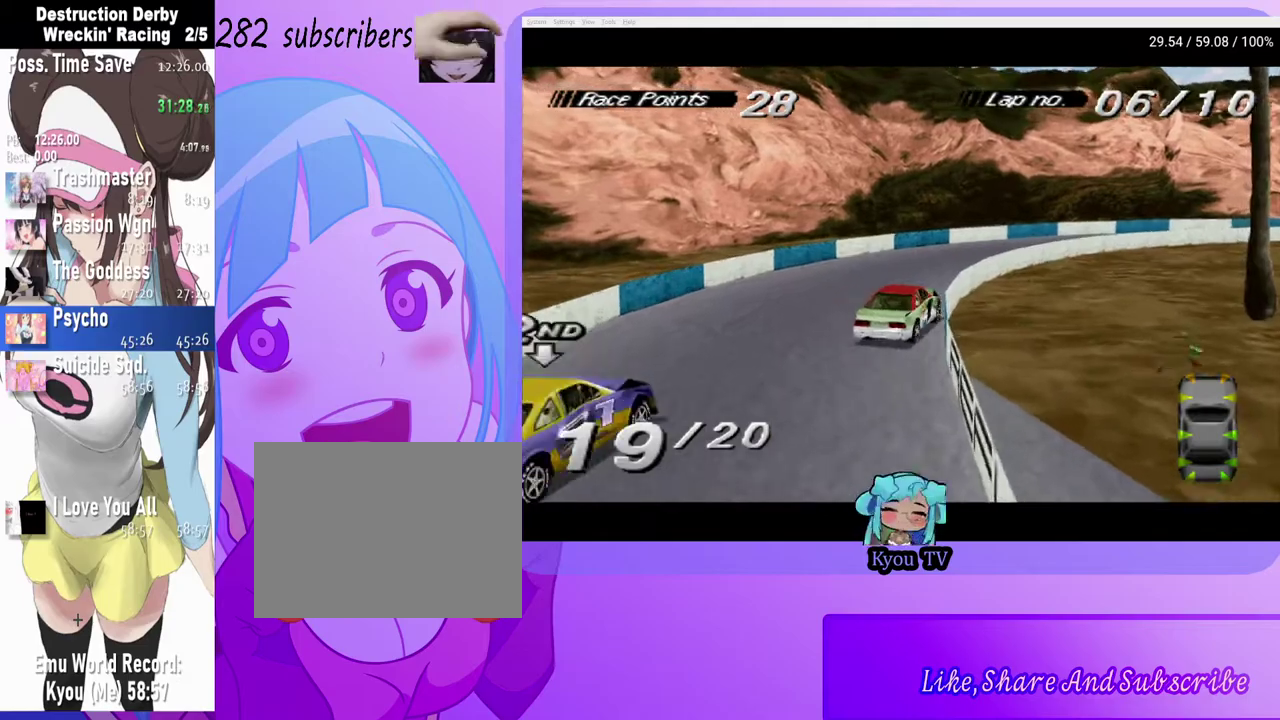
Gameplay with a controller (PlayStation layout); each line is a JSON object with the inputs held at the frame after it. "events" lists button and stick changes between this image and that frame as [ms after this image, input, new state], when the widget could be followed in between. Not read: L1.
{"buttons": ["CROSS", "DPAD_RIGHT"], "left_stick": "center", "right_stick": "center", "events": []}
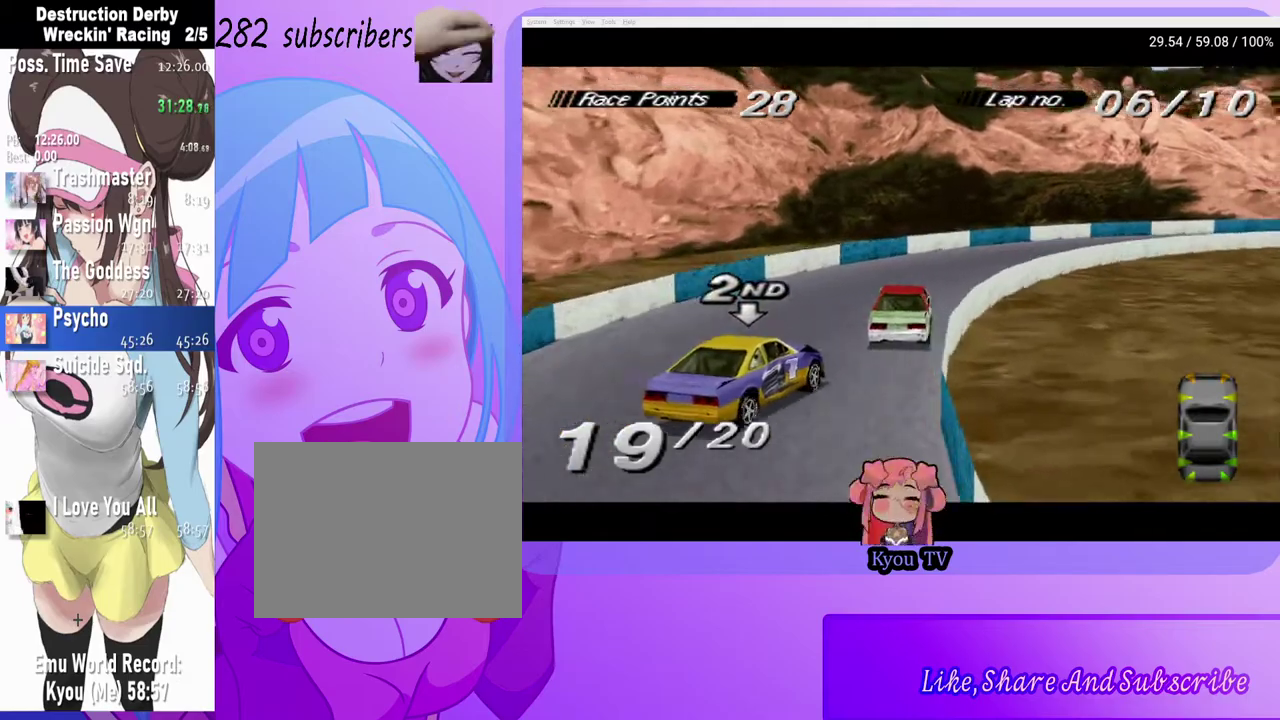
{"buttons": ["CROSS", "DPAD_RIGHT"], "left_stick": "center", "right_stick": "center", "events": []}
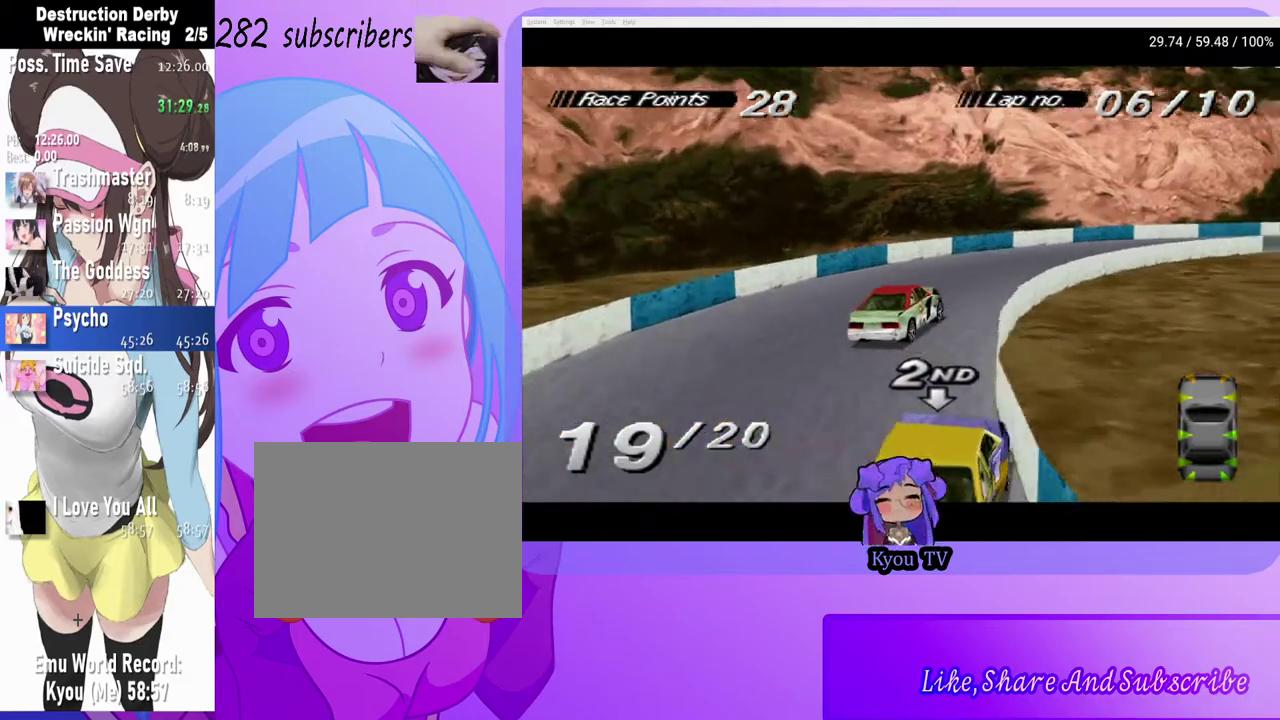
{"buttons": ["CROSS", "DPAD_RIGHT"], "left_stick": "center", "right_stick": "center", "events": [[267, "L2", "down"], [383, "L2", "up"]]}
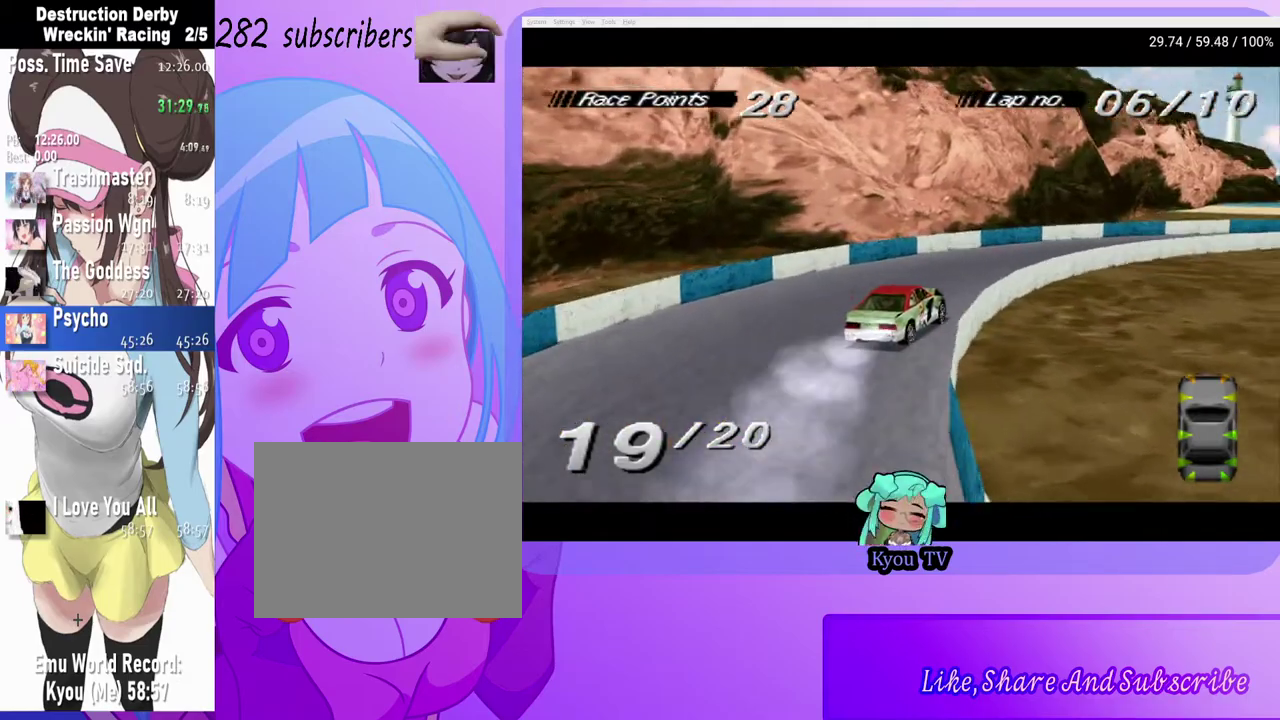
{"buttons": ["CROSS", "DPAD_RIGHT"], "left_stick": "center", "right_stick": "center", "events": [[17, "DPAD_RIGHT", "up"], [167, "DPAD_RIGHT", "down"]]}
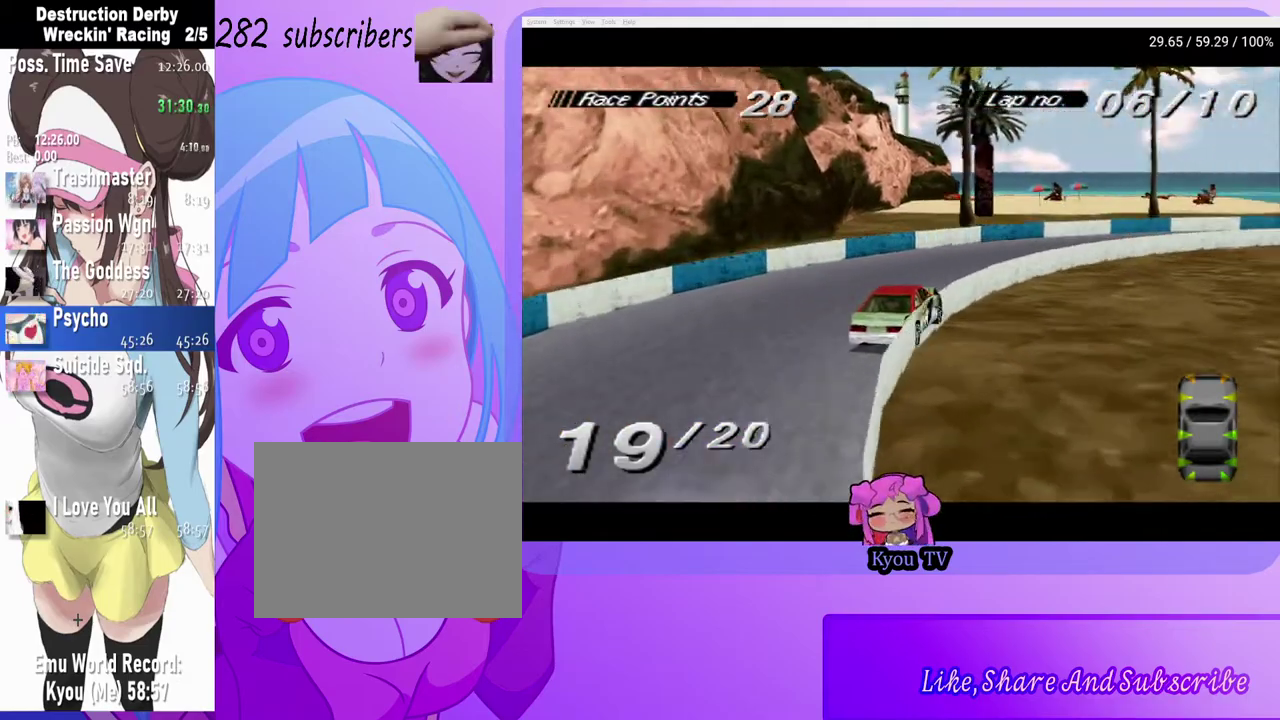
{"buttons": ["CROSS", "DPAD_RIGHT"], "left_stick": "center", "right_stick": "center", "events": []}
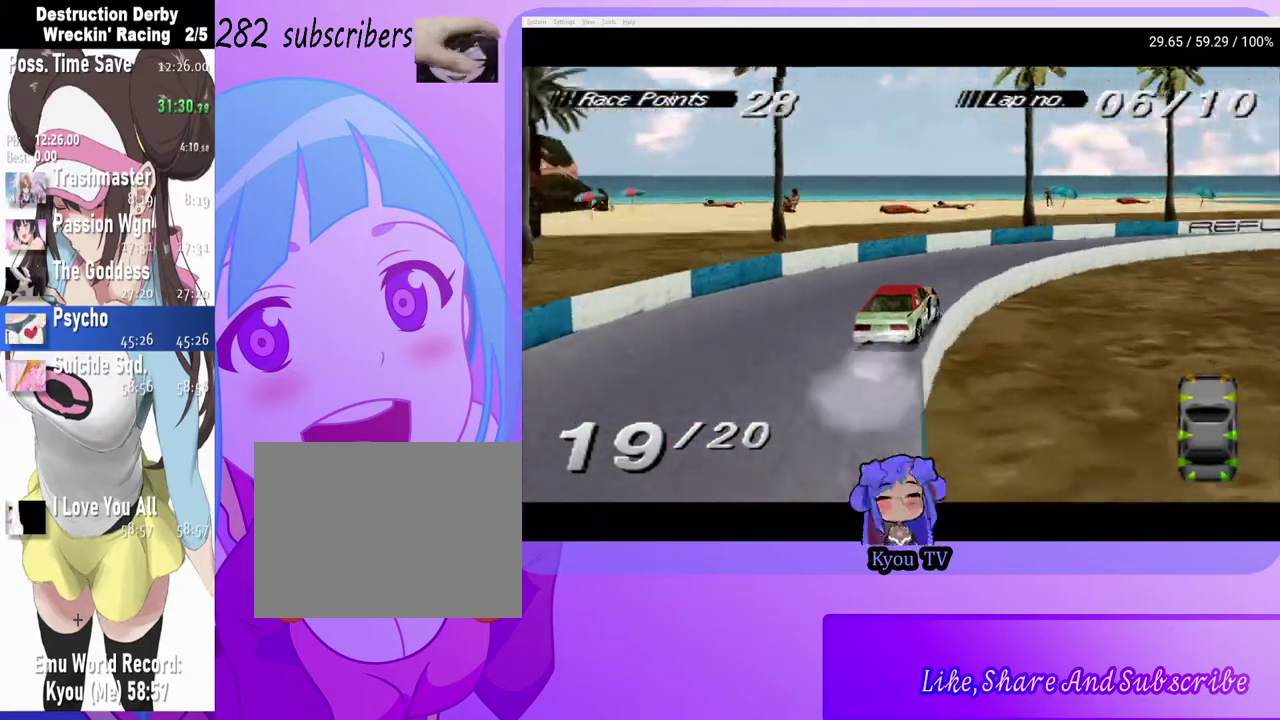
{"buttons": ["CROSS", "DPAD_RIGHT"], "left_stick": "center", "right_stick": "center", "events": [[100, "DPAD_RIGHT", "up"], [200, "DPAD_RIGHT", "down"]]}
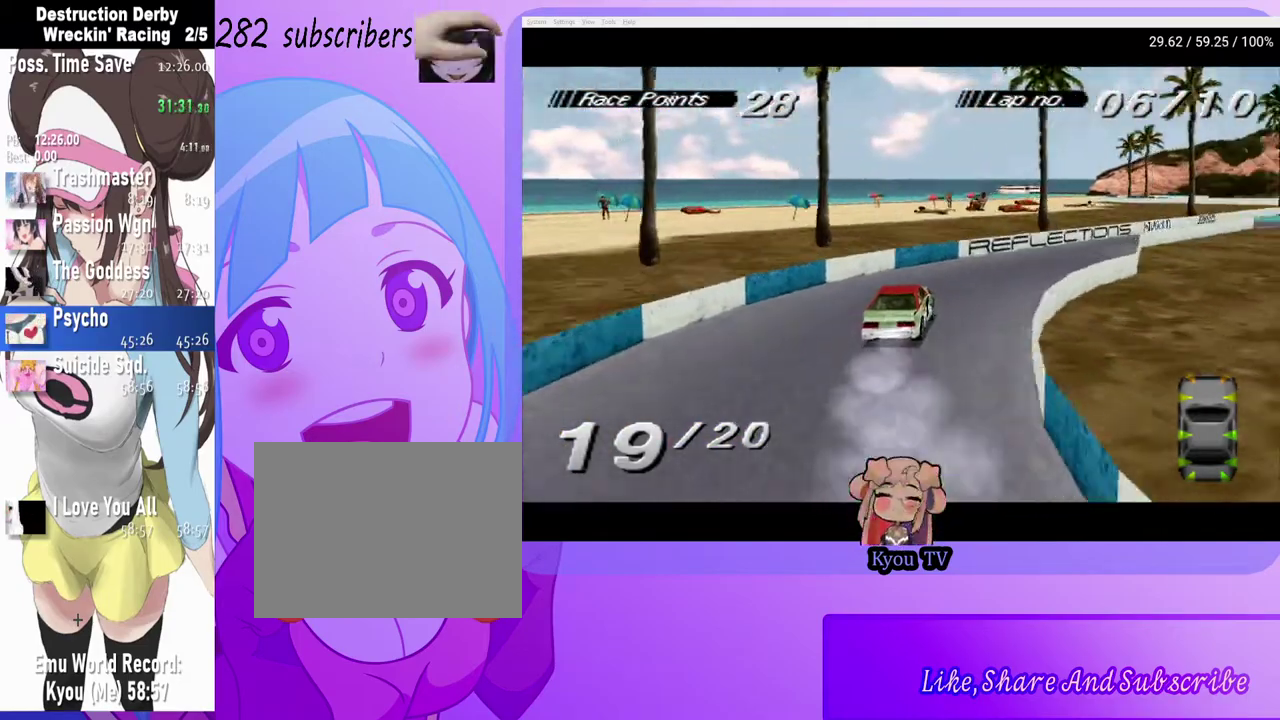
{"buttons": ["CROSS"], "left_stick": "center", "right_stick": "center", "events": [[100, "DPAD_RIGHT", "up"], [267, "DPAD_RIGHT", "down"], [483, "DPAD_RIGHT", "up"]]}
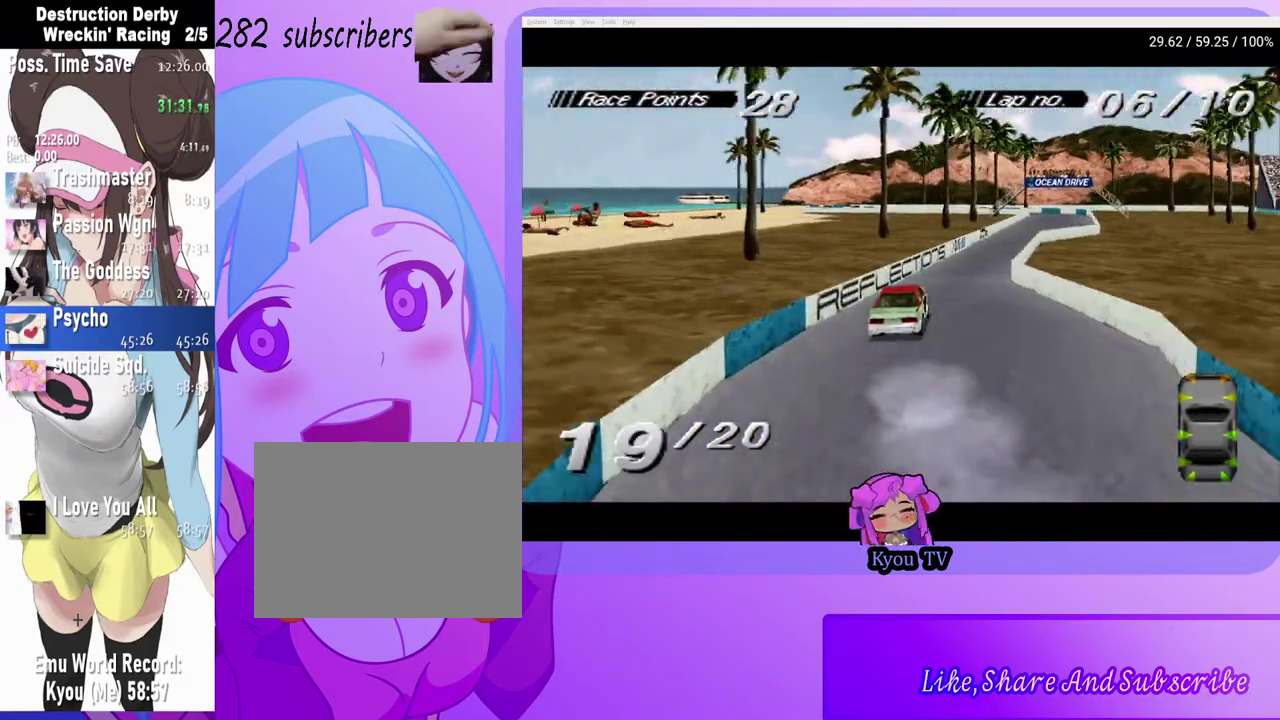
{"buttons": ["CROSS"], "left_stick": "center", "right_stick": "center", "events": []}
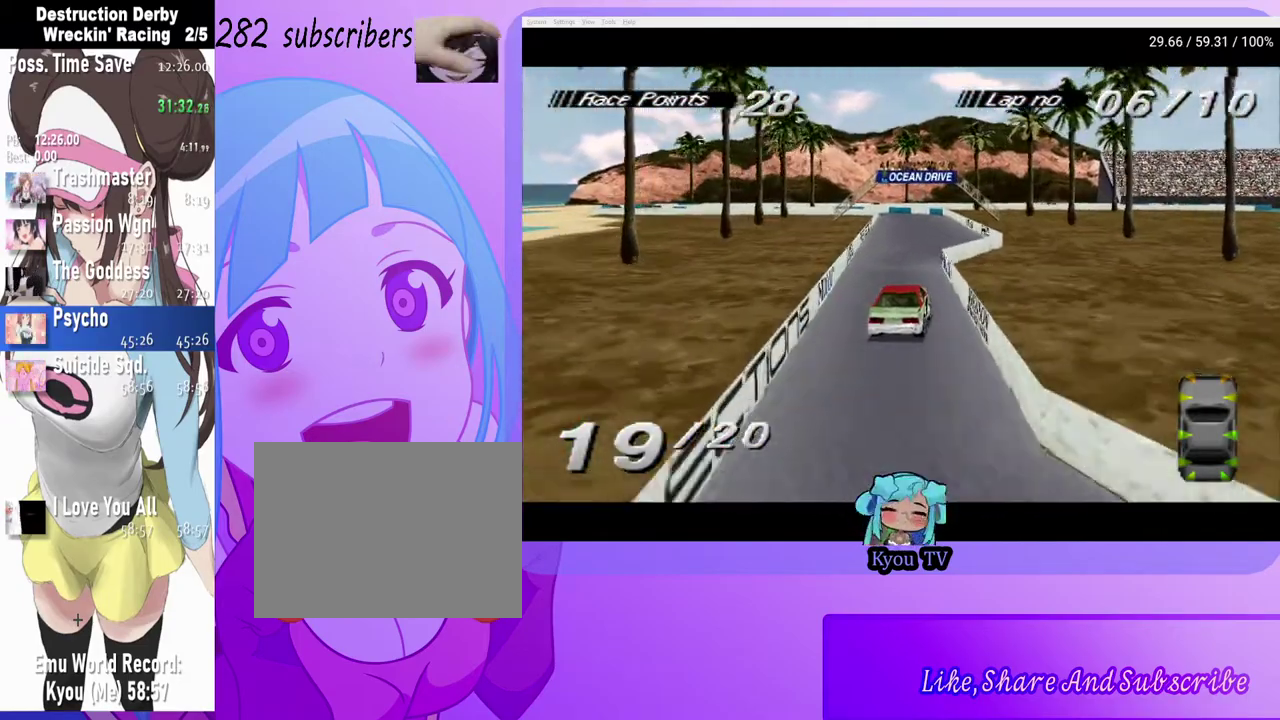
{"buttons": ["CROSS", "DPAD_RIGHT"], "left_stick": "center", "right_stick": "center", "events": [[133, "DPAD_LEFT", "down"], [250, "DPAD_LEFT", "up"], [383, "DPAD_RIGHT", "down"]]}
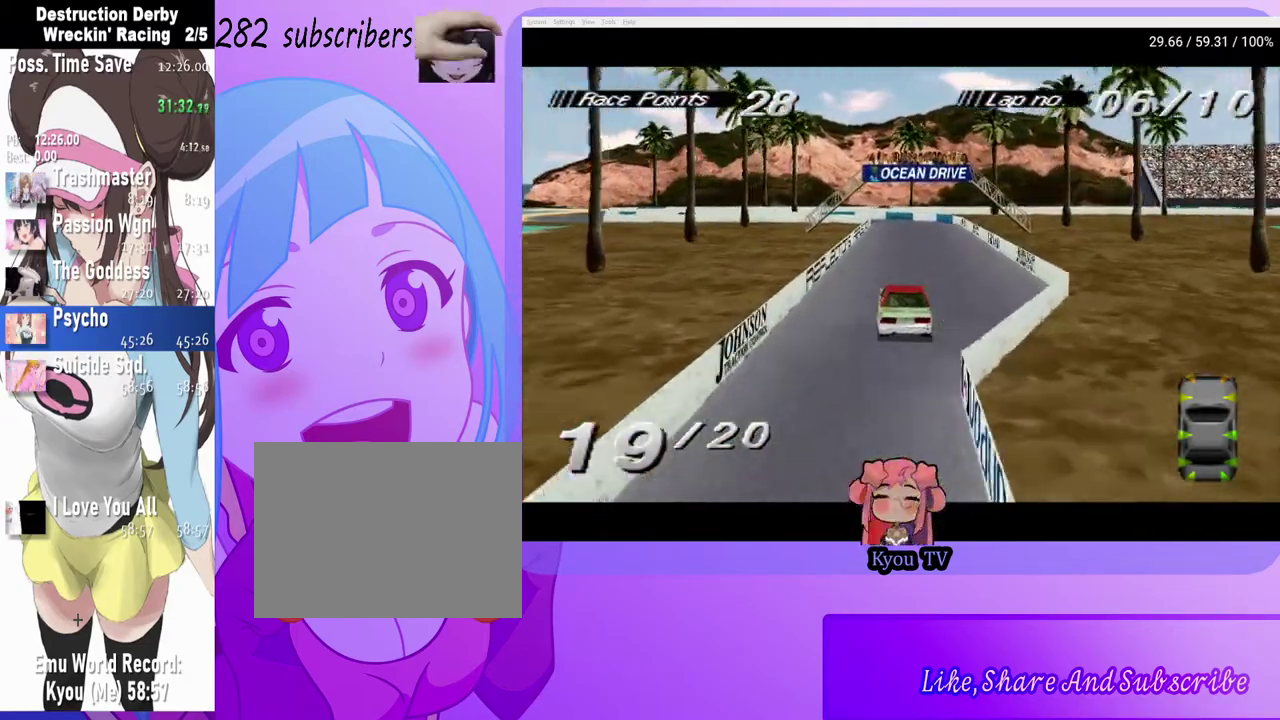
{"buttons": ["CROSS", "DPAD_LEFT"], "left_stick": "center", "right_stick": "center", "events": [[133, "DPAD_RIGHT", "up"], [383, "DPAD_LEFT", "down"]]}
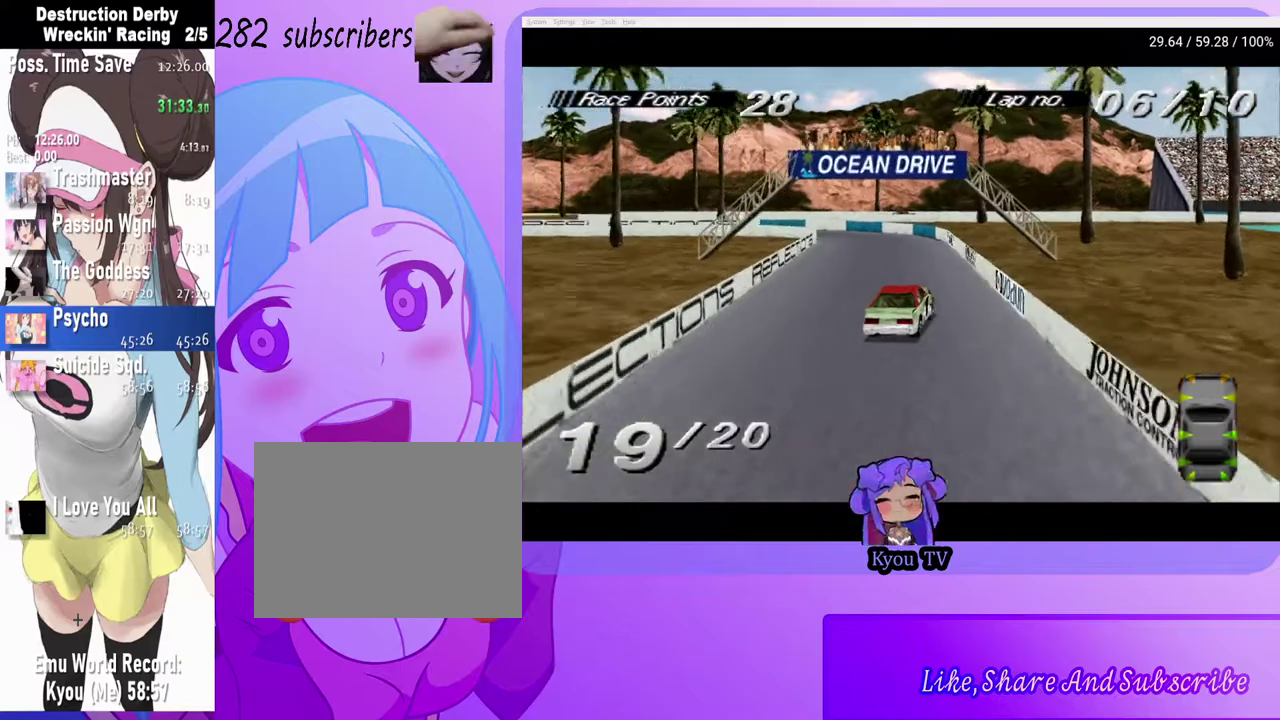
{"buttons": ["CROSS", "SQUARE", "DPAD_LEFT"], "left_stick": "center", "right_stick": "center", "events": [[417, "SQUARE", "down"]]}
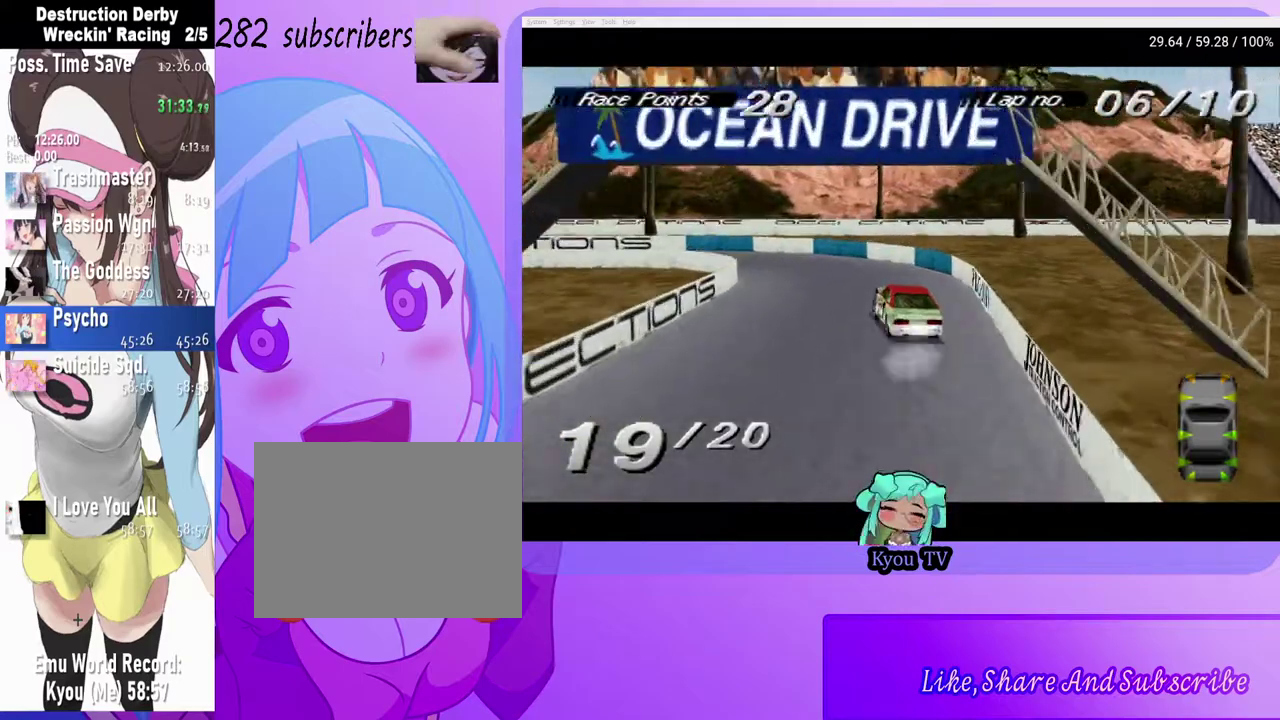
{"buttons": ["CROSS", "DPAD_LEFT"], "left_stick": "center", "right_stick": "center", "events": [[50, "SQUARE", "up"], [217, "CROSS", "up"], [417, "CROSS", "down"]]}
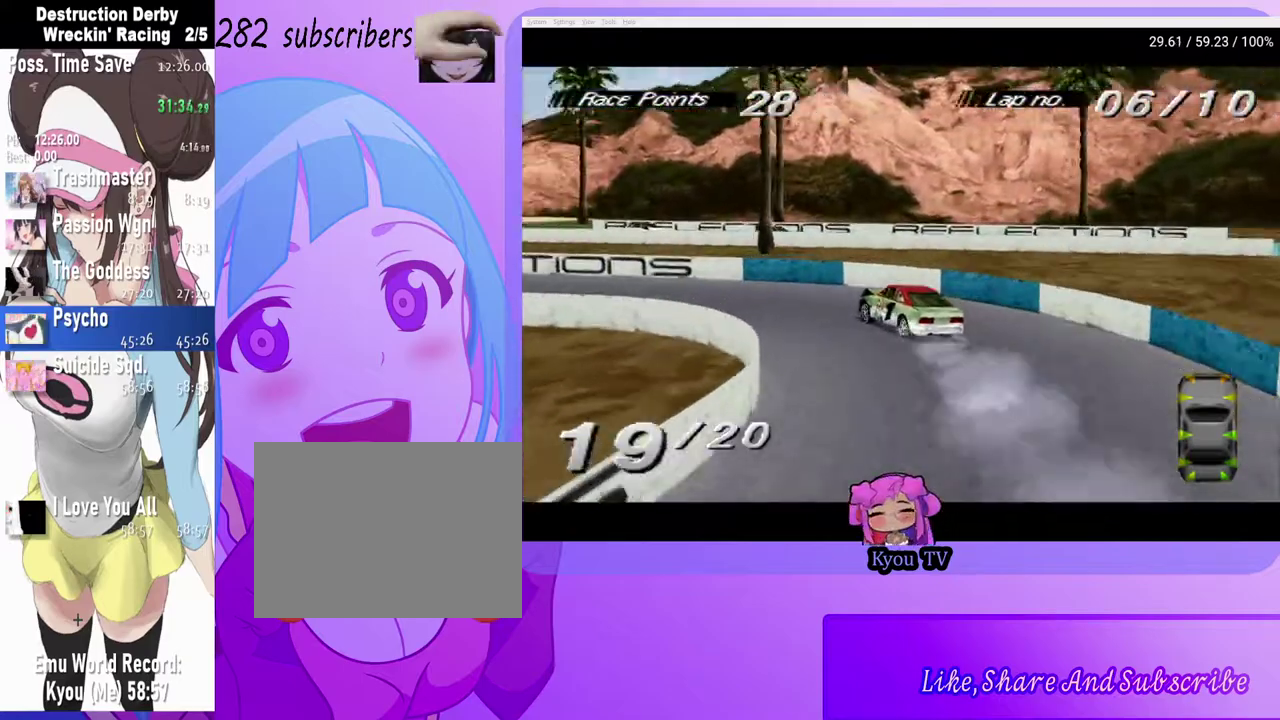
{"buttons": ["CROSS"], "left_stick": "center", "right_stick": "center", "events": [[17, "DPAD_LEFT", "up"], [200, "DPAD_RIGHT", "down"], [367, "DPAD_RIGHT", "up"]]}
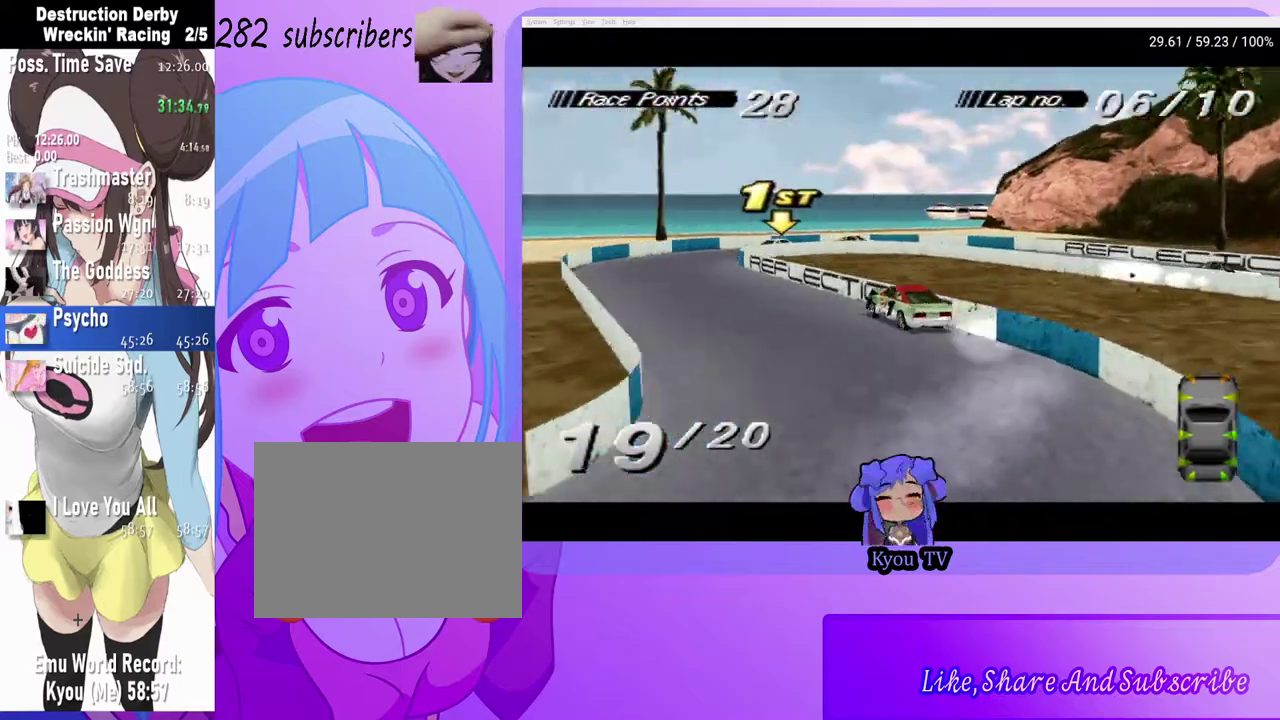
{"buttons": ["CROSS", "DPAD_RIGHT"], "left_stick": "center", "right_stick": "center", "events": [[200, "DPAD_RIGHT", "down"]]}
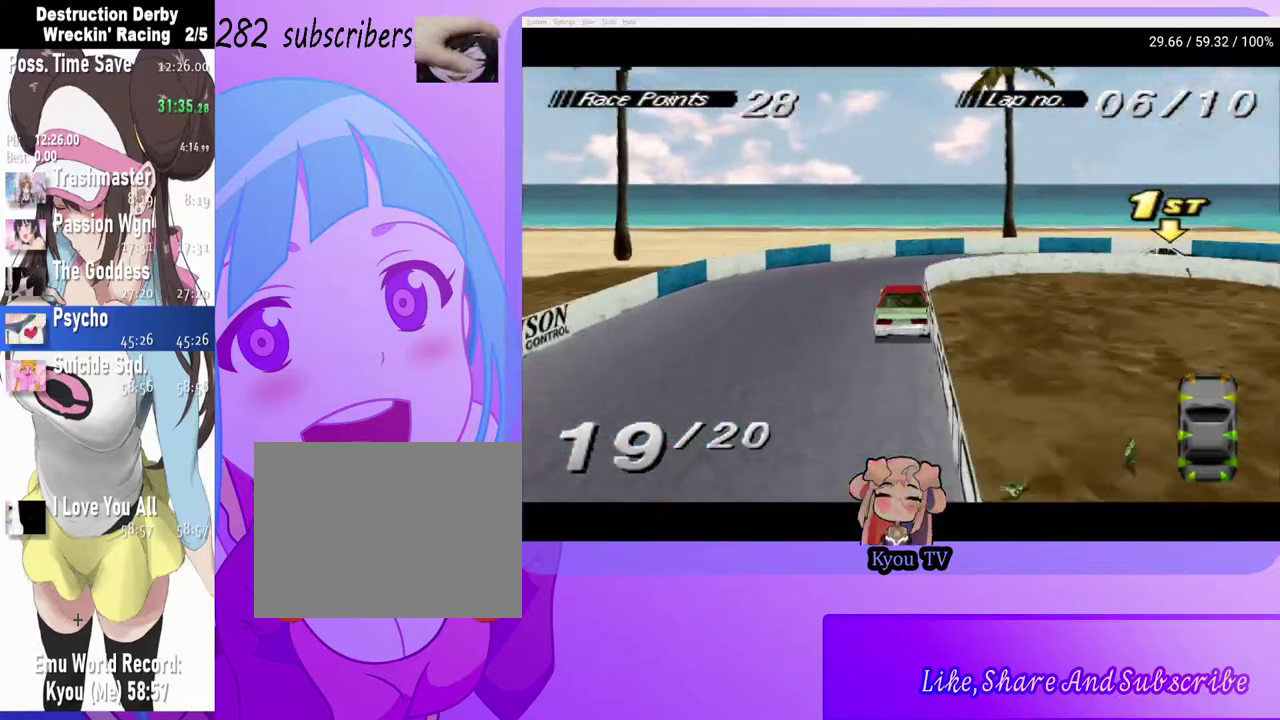
{"buttons": ["CROSS", "DPAD_RIGHT"], "left_stick": "center", "right_stick": "center", "events": [[150, "CROSS", "up"], [150, "SQUARE", "down"], [450, "CROSS", "down"], [450, "SQUARE", "up"]]}
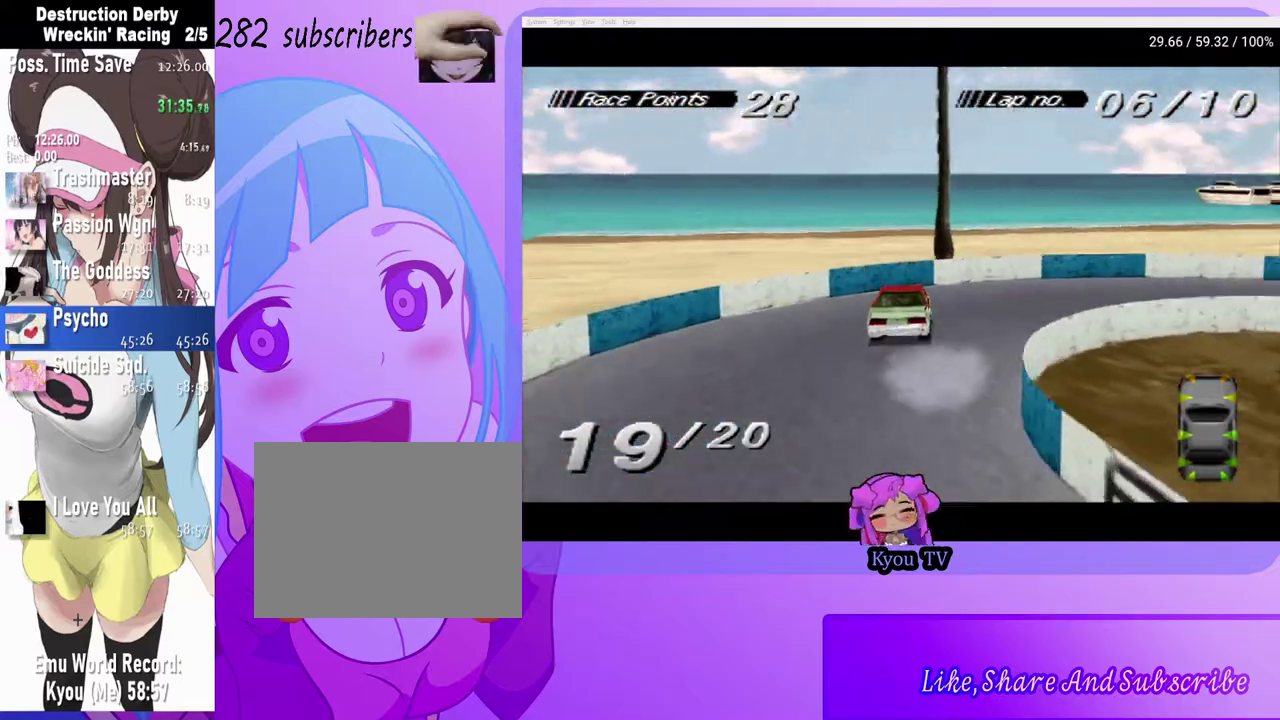
{"buttons": ["CROSS", "DPAD_RIGHT"], "left_stick": "center", "right_stick": "center", "events": []}
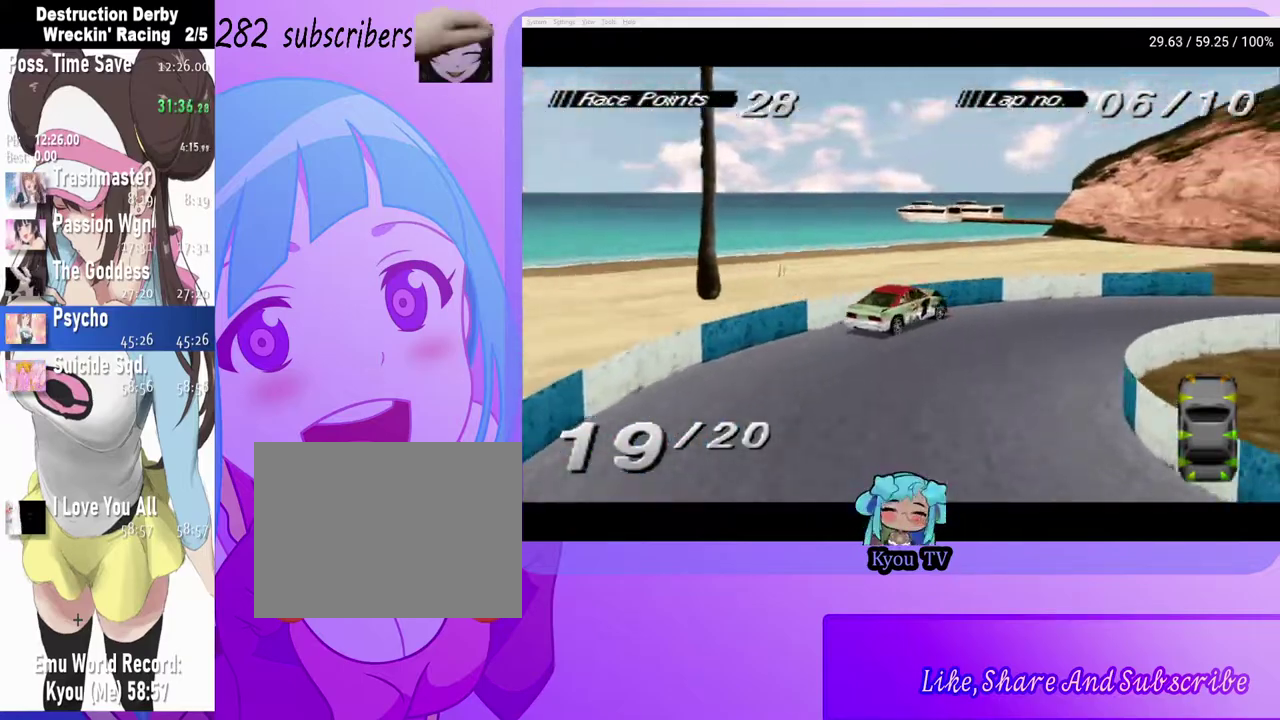
{"buttons": ["CROSS", "DPAD_RIGHT"], "left_stick": "center", "right_stick": "center", "events": []}
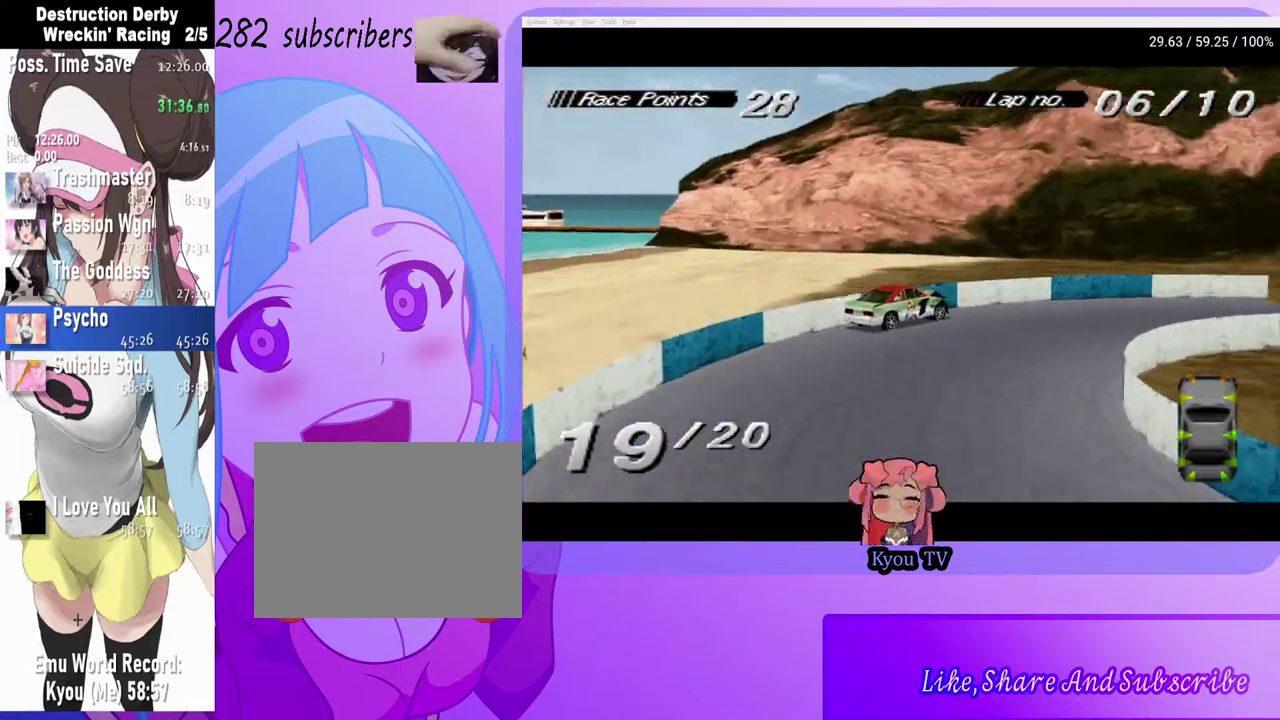
{"buttons": ["CROSS"], "left_stick": "center", "right_stick": "center", "events": [[250, "DPAD_RIGHT", "up"]]}
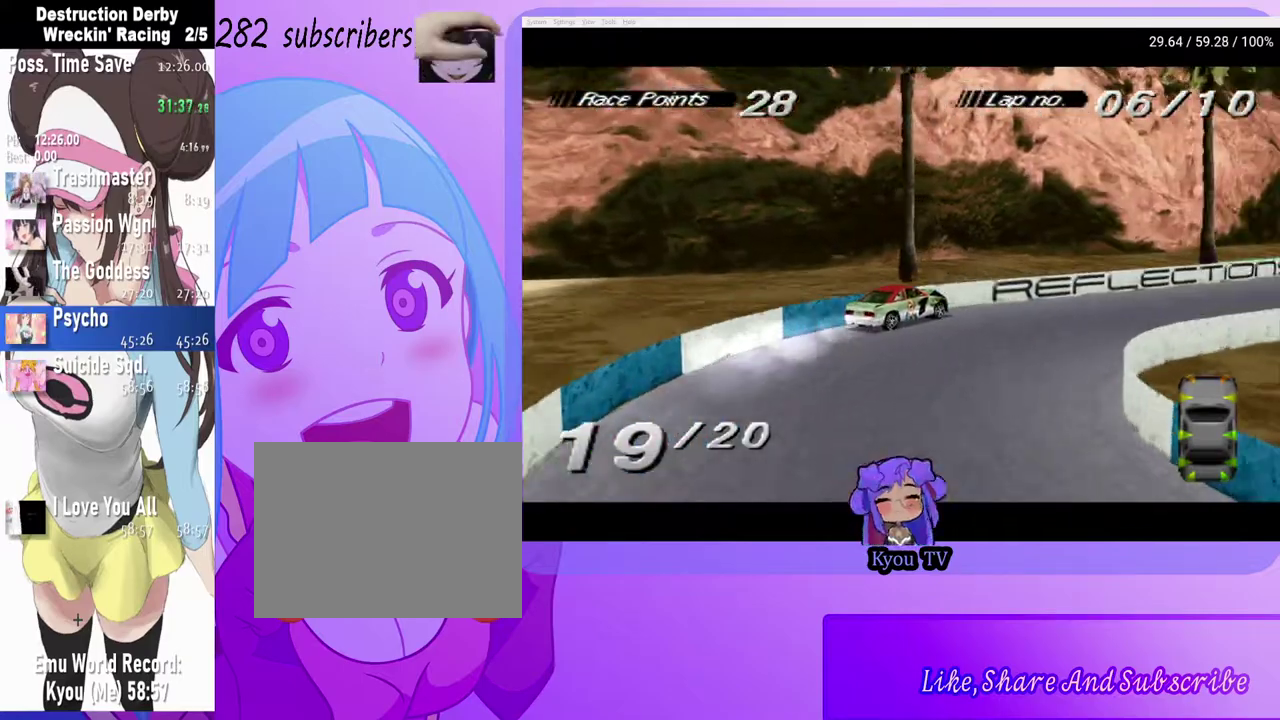
{"buttons": ["CROSS", "DPAD_LEFT"], "left_stick": "center", "right_stick": "center", "events": [[33, "DPAD_RIGHT", "down"], [200, "DPAD_RIGHT", "up"], [283, "DPAD_LEFT", "down"]]}
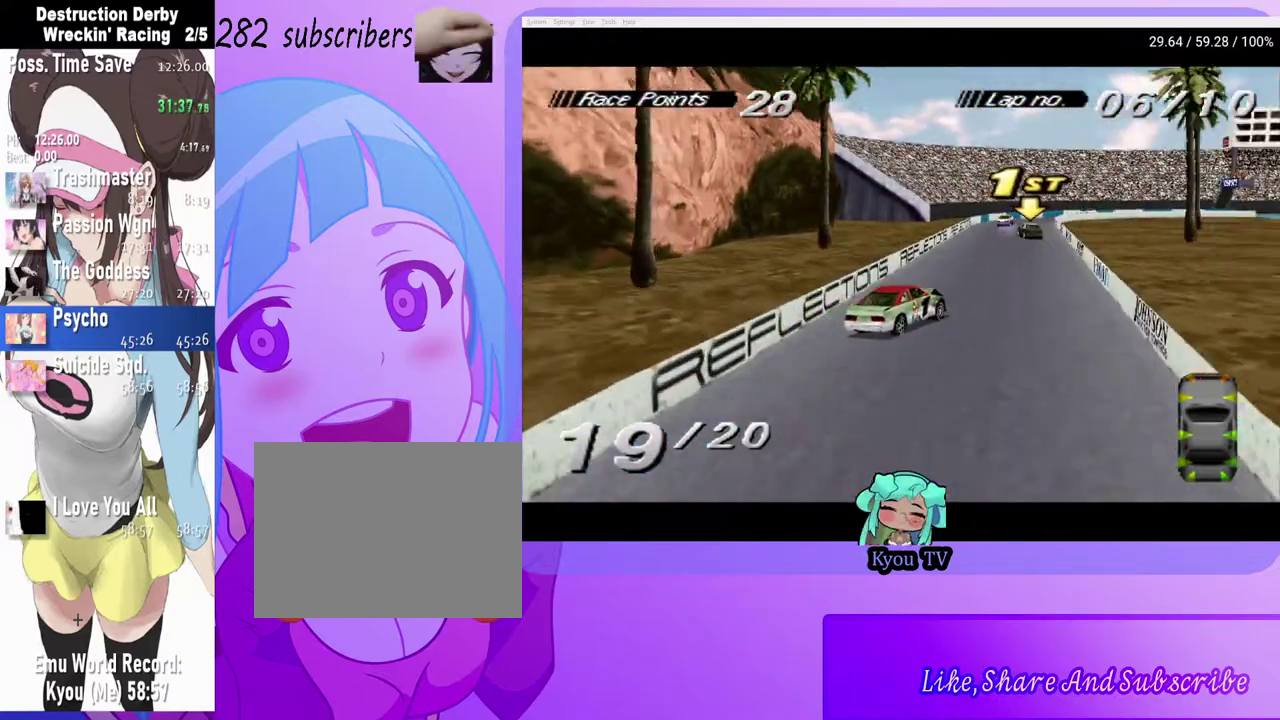
{"buttons": ["CROSS", "DPAD_LEFT"], "left_stick": "center", "right_stick": "center", "events": [[17, "DPAD_LEFT", "up"], [150, "DPAD_LEFT", "down"]]}
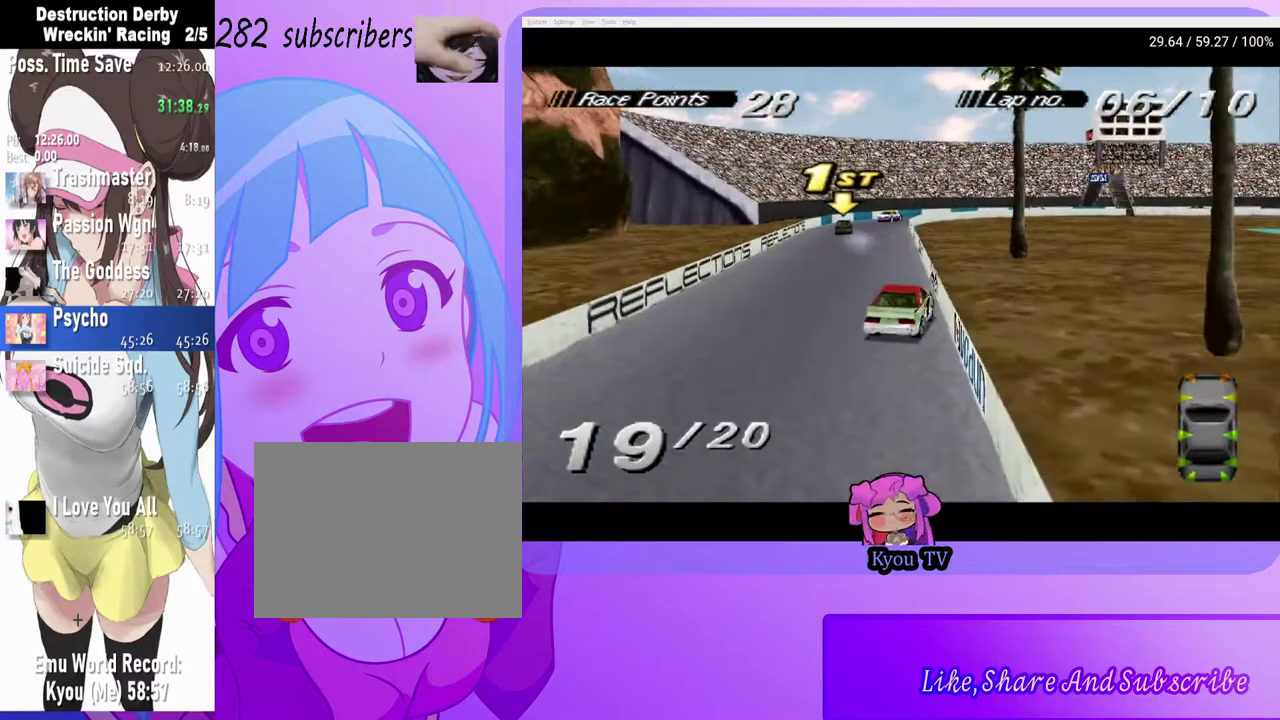
{"buttons": ["CROSS"], "left_stick": "center", "right_stick": "center", "events": [[17, "DPAD_LEFT", "up"], [317, "DPAD_LEFT", "down"], [467, "DPAD_LEFT", "up"]]}
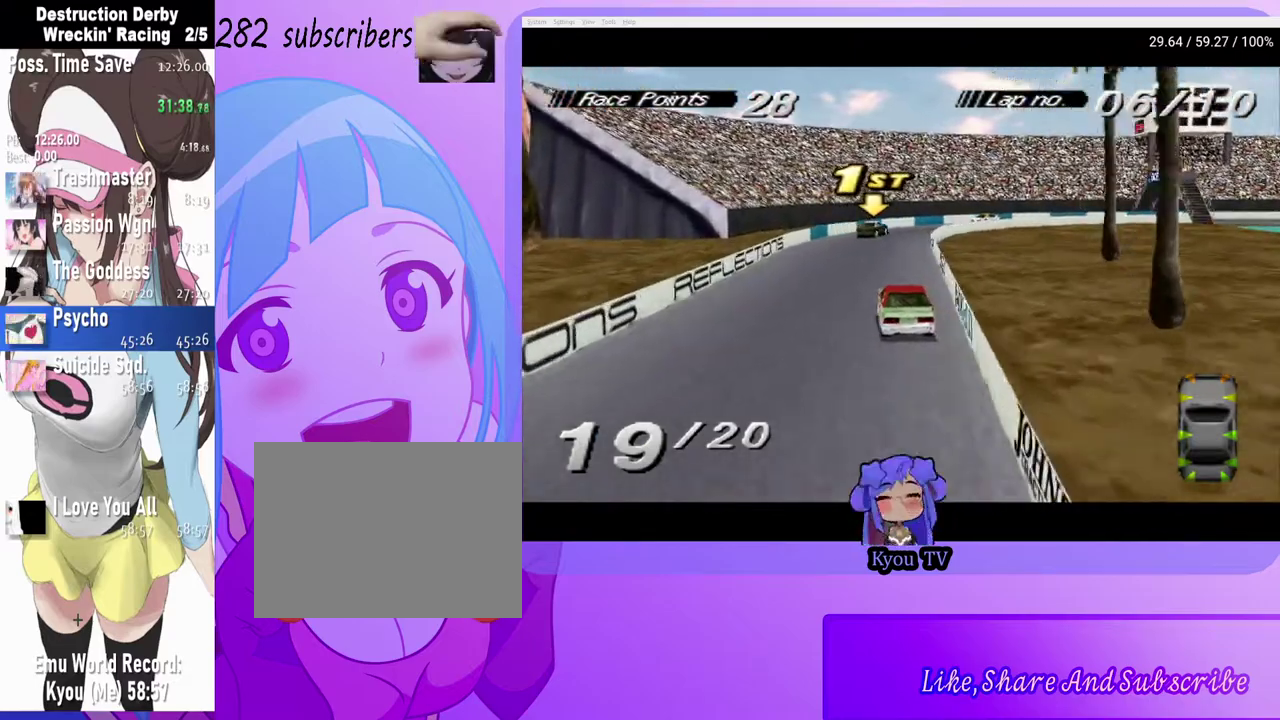
{"buttons": ["CROSS"], "left_stick": "center", "right_stick": "center", "events": [[100, "DPAD_RIGHT", "down"], [500, "DPAD_RIGHT", "up"]]}
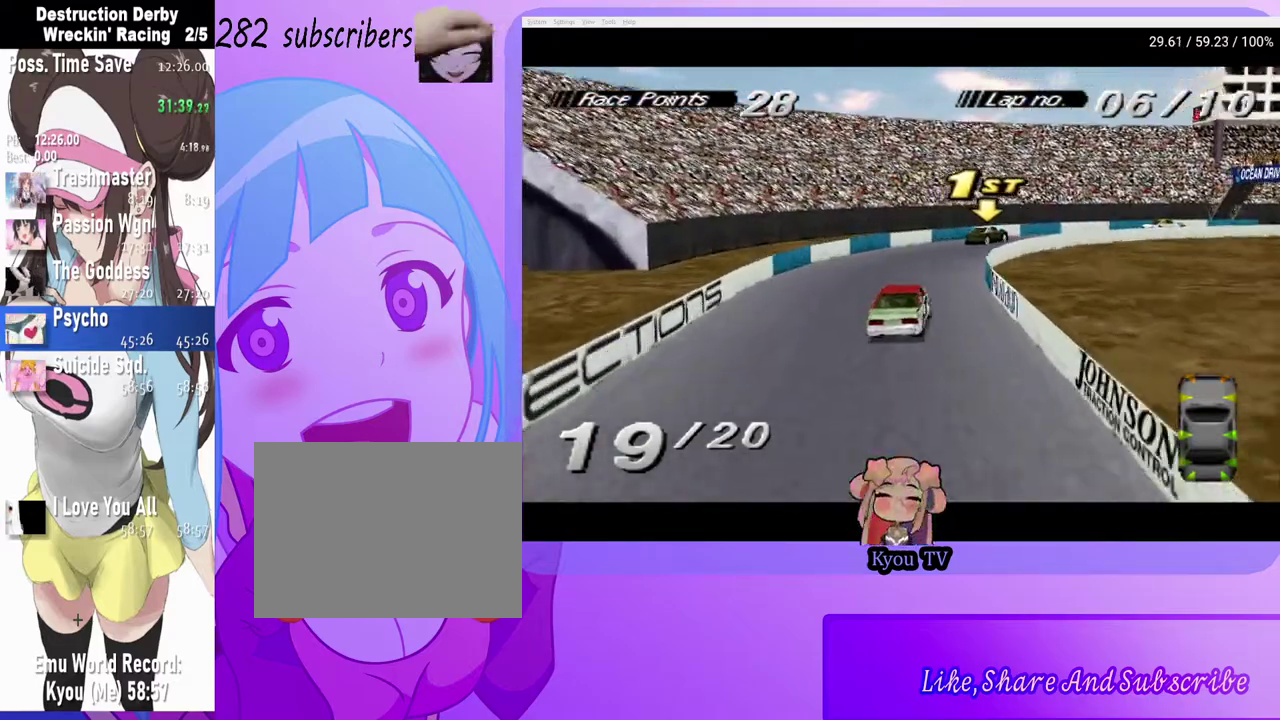
{"buttons": ["CROSS", "DPAD_RIGHT"], "left_stick": "center", "right_stick": "center", "events": [[67, "DPAD_RIGHT", "down"], [233, "CROSS", "up"], [367, "CROSS", "down"]]}
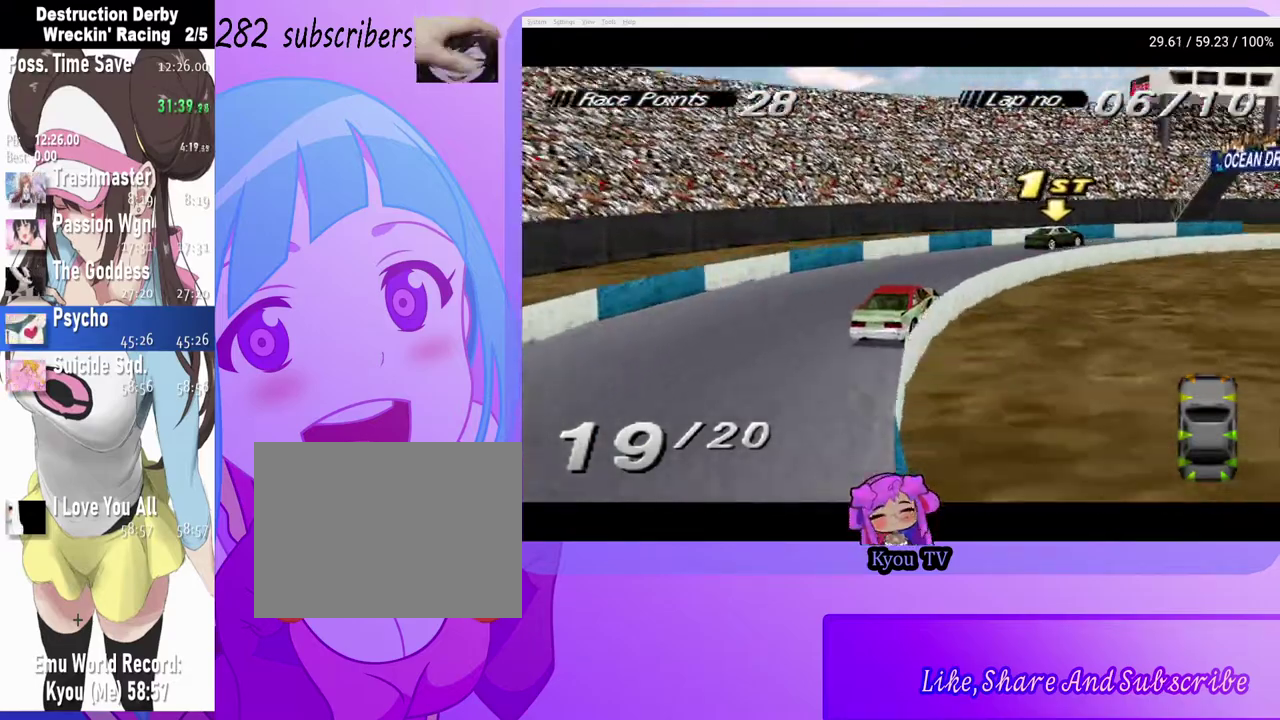
{"buttons": ["CROSS", "DPAD_RIGHT"], "left_stick": "center", "right_stick": "center", "events": []}
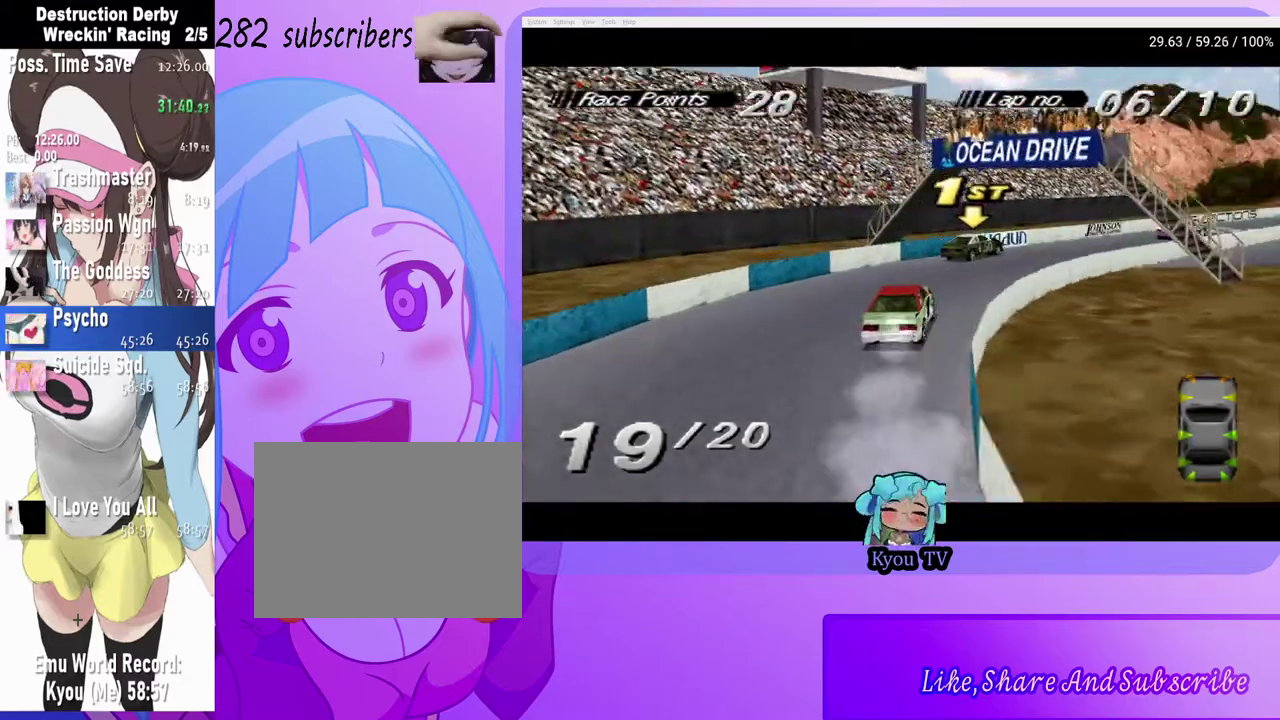
{"buttons": ["CROSS", "DPAD_RIGHT"], "left_stick": "center", "right_stick": "center", "events": [[250, "DPAD_RIGHT", "up"], [467, "DPAD_RIGHT", "down"]]}
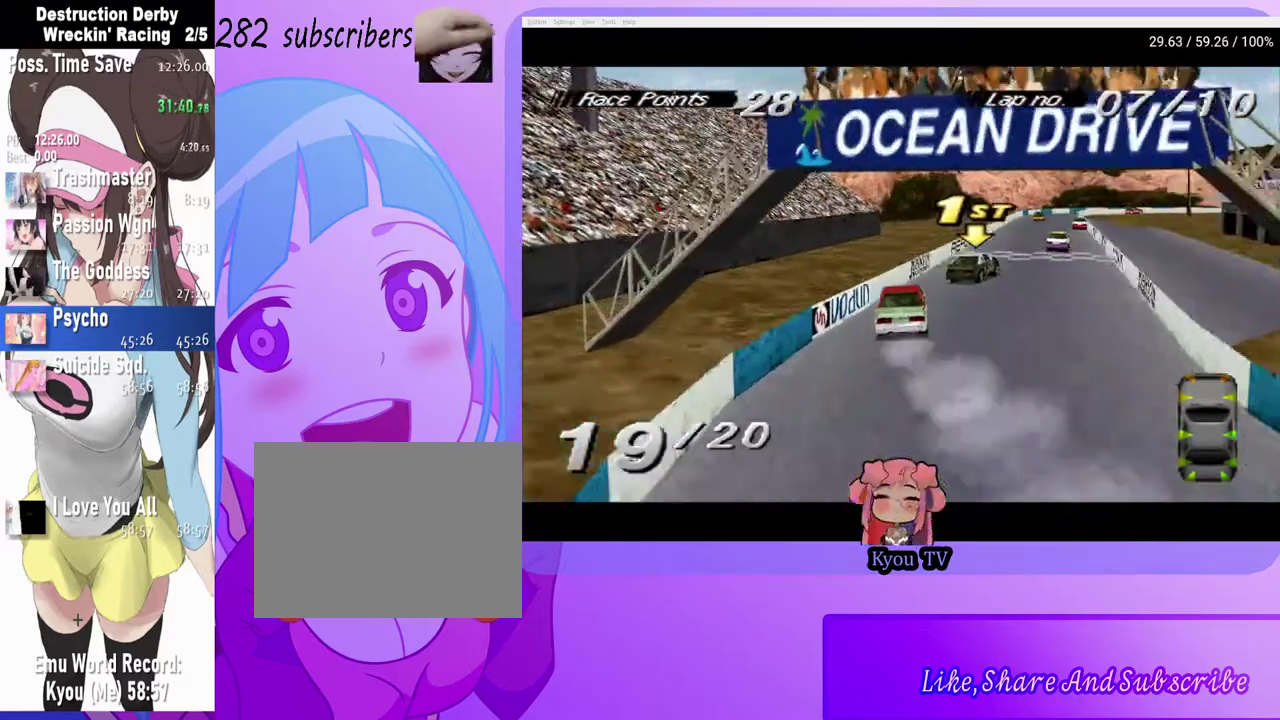
{"buttons": ["CROSS", "DPAD_LEFT"], "left_stick": "center", "right_stick": "center", "events": [[117, "DPAD_RIGHT", "up"], [350, "DPAD_LEFT", "down"]]}
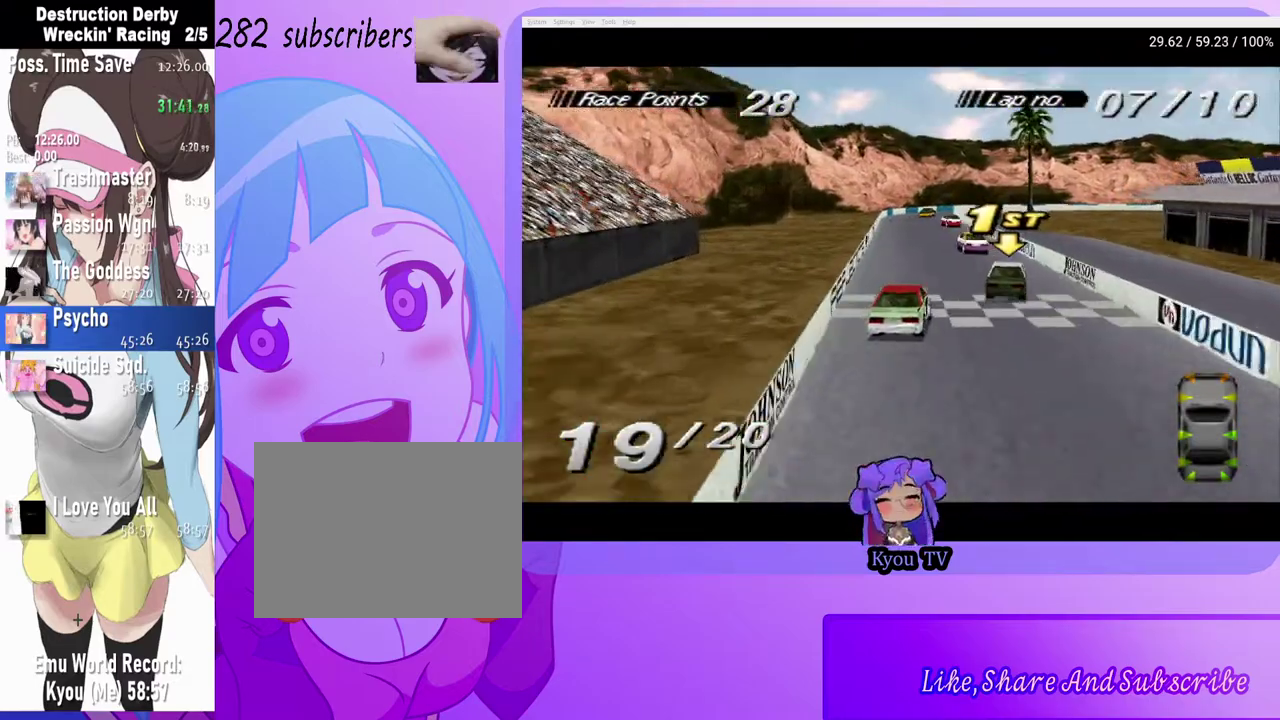
{"buttons": [], "left_stick": "center", "right_stick": "center", "events": [[17, "CROSS", "up"], [133, "DPAD_LEFT", "up"], [267, "DPAD_LEFT", "down"], [417, "DPAD_LEFT", "up"]]}
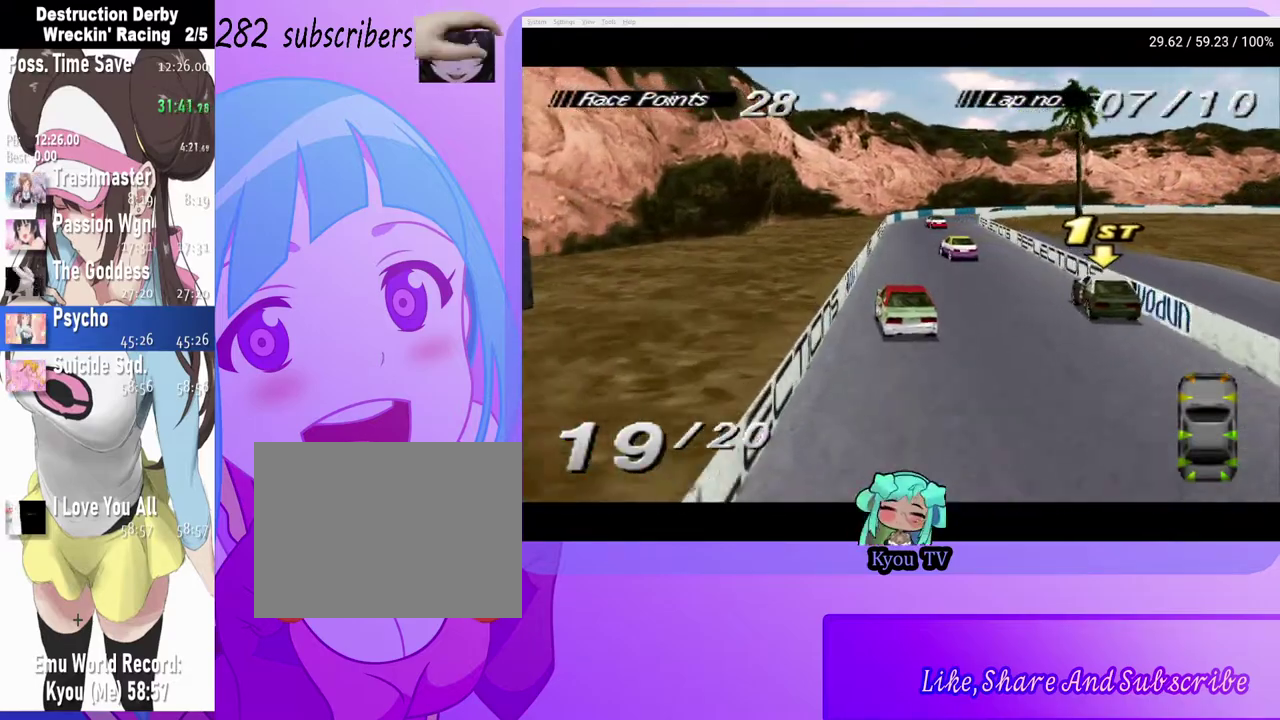
{"buttons": ["CROSS", "DPAD_RIGHT"], "left_stick": "center", "right_stick": "center", "events": [[50, "DPAD_RIGHT", "down"], [167, "CROSS", "down"], [200, "DPAD_RIGHT", "up"], [333, "DPAD_RIGHT", "down"], [400, "CROSS", "up"], [450, "CROSS", "down"]]}
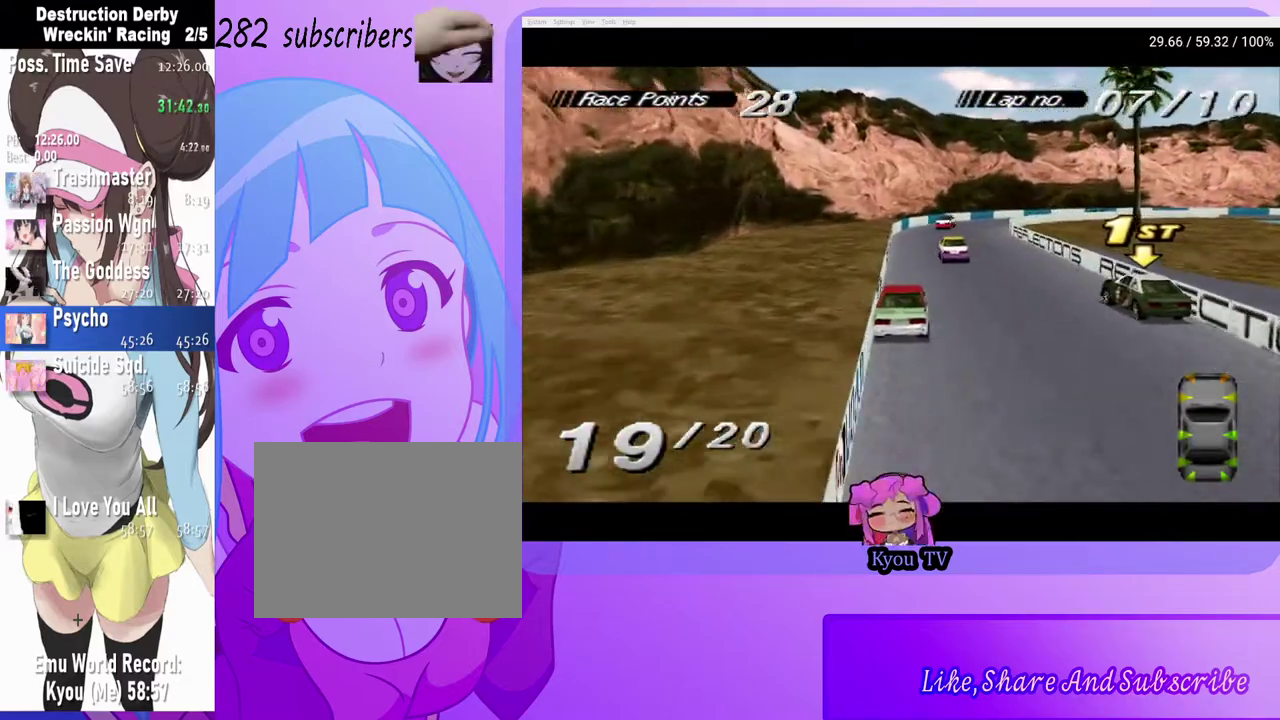
{"buttons": ["CROSS", "DPAD_RIGHT"], "left_stick": "center", "right_stick": "center", "events": [[217, "CROSS", "up"], [317, "CROSS", "down"]]}
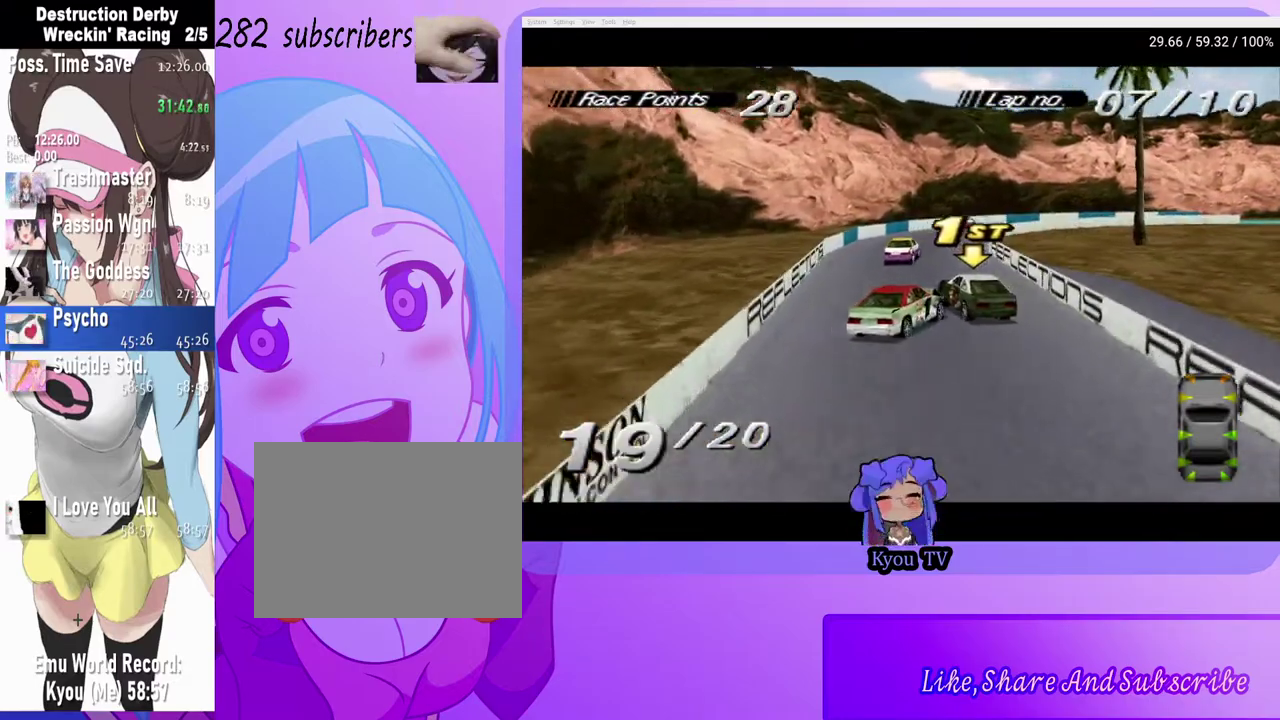
{"buttons": ["CROSS"], "left_stick": "center", "right_stick": "center", "events": [[183, "DPAD_RIGHT", "up"]]}
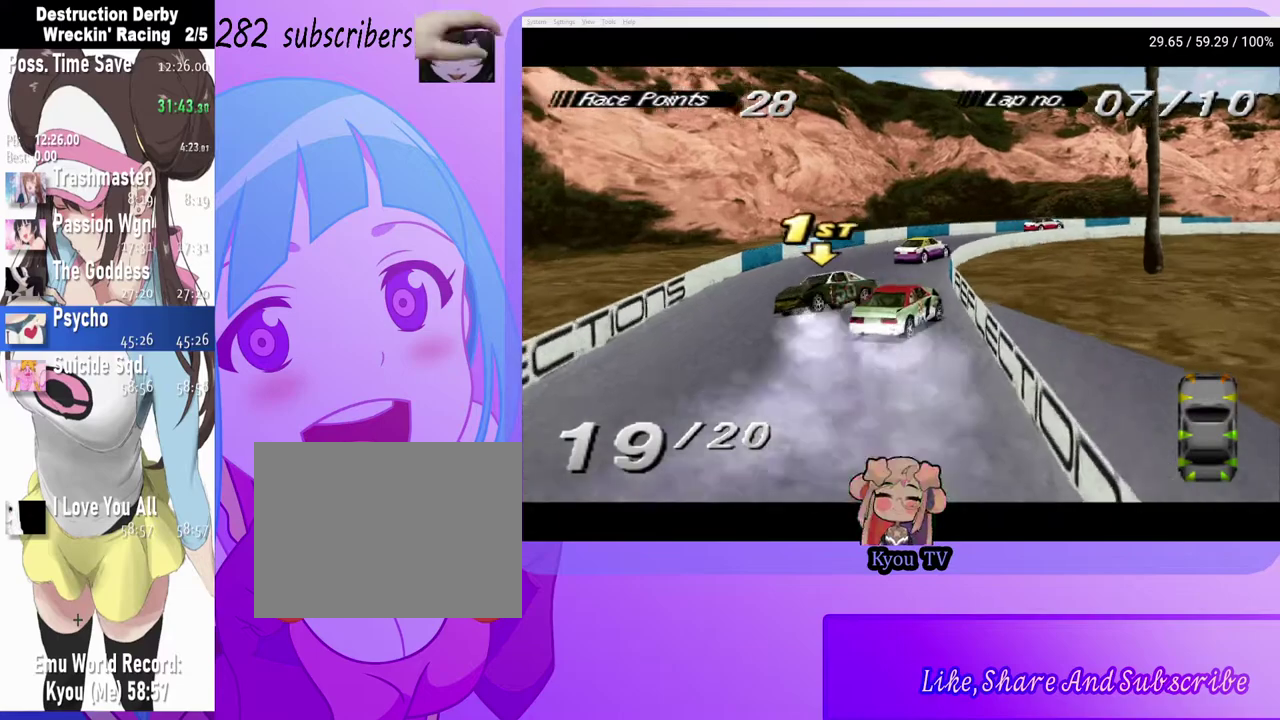
{"buttons": ["SQUARE"], "left_stick": "center", "right_stick": "center", "events": [[50, "CROSS", "up"], [67, "SQUARE", "down"]]}